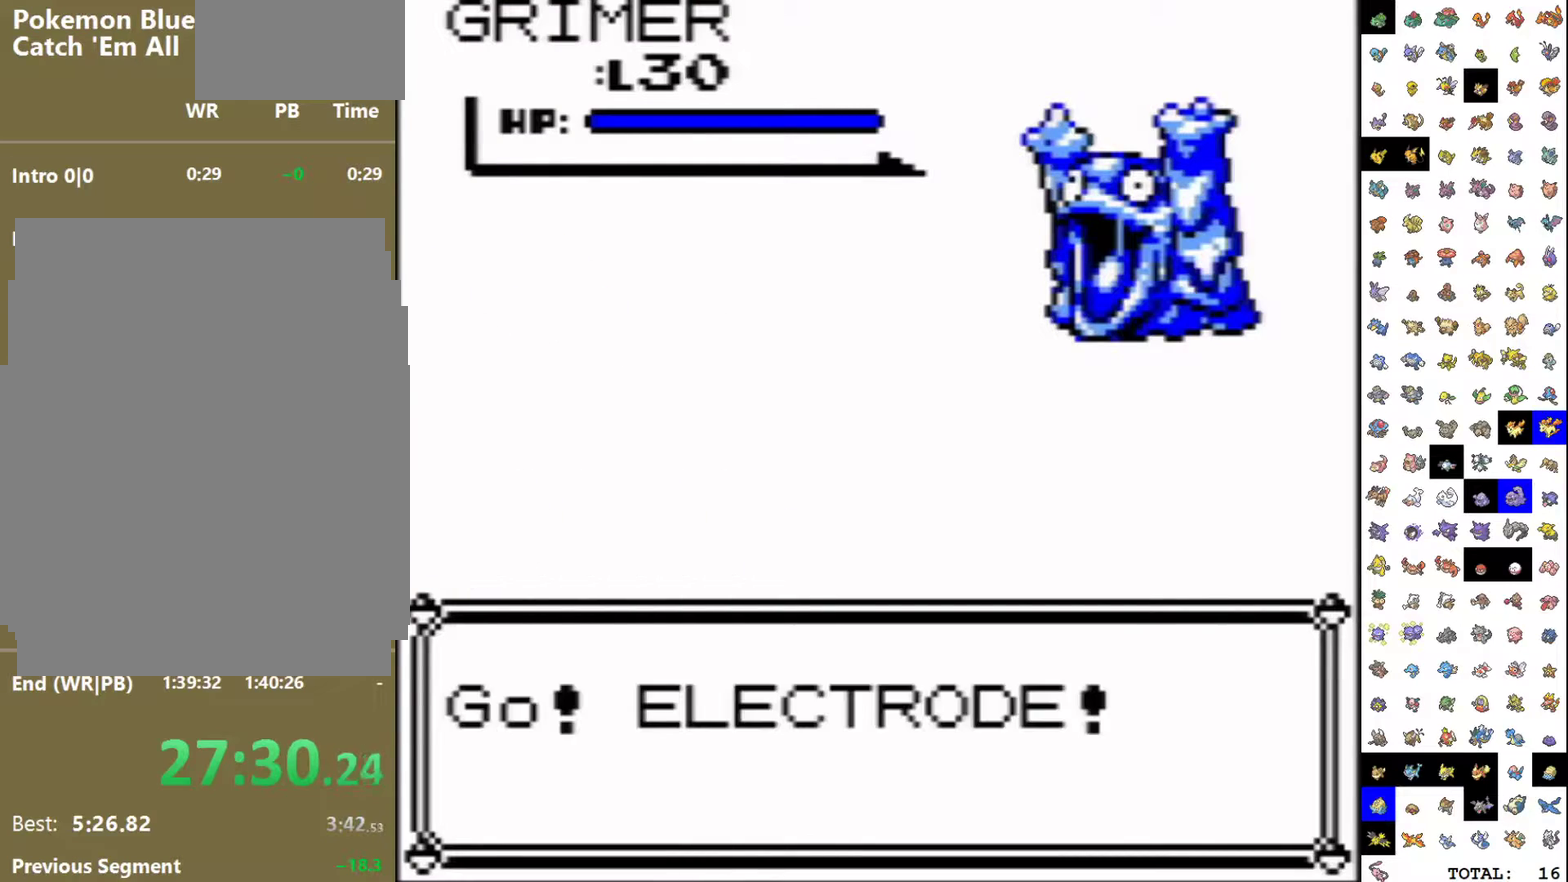
Gameplay with a controller (Nintendo layout); each line is a JSON object with the inputs held at the frame after it. "events" lists button and stick changes between this image and that frame as [ms after this image, input, new state], when the widget could be followed in between. Not read: L3 R3.
{"buttons": ["A", "DPAD_DOWN"], "events": [[250, "A", "down"], [250, "DPAD_DOWN", "down"]]}
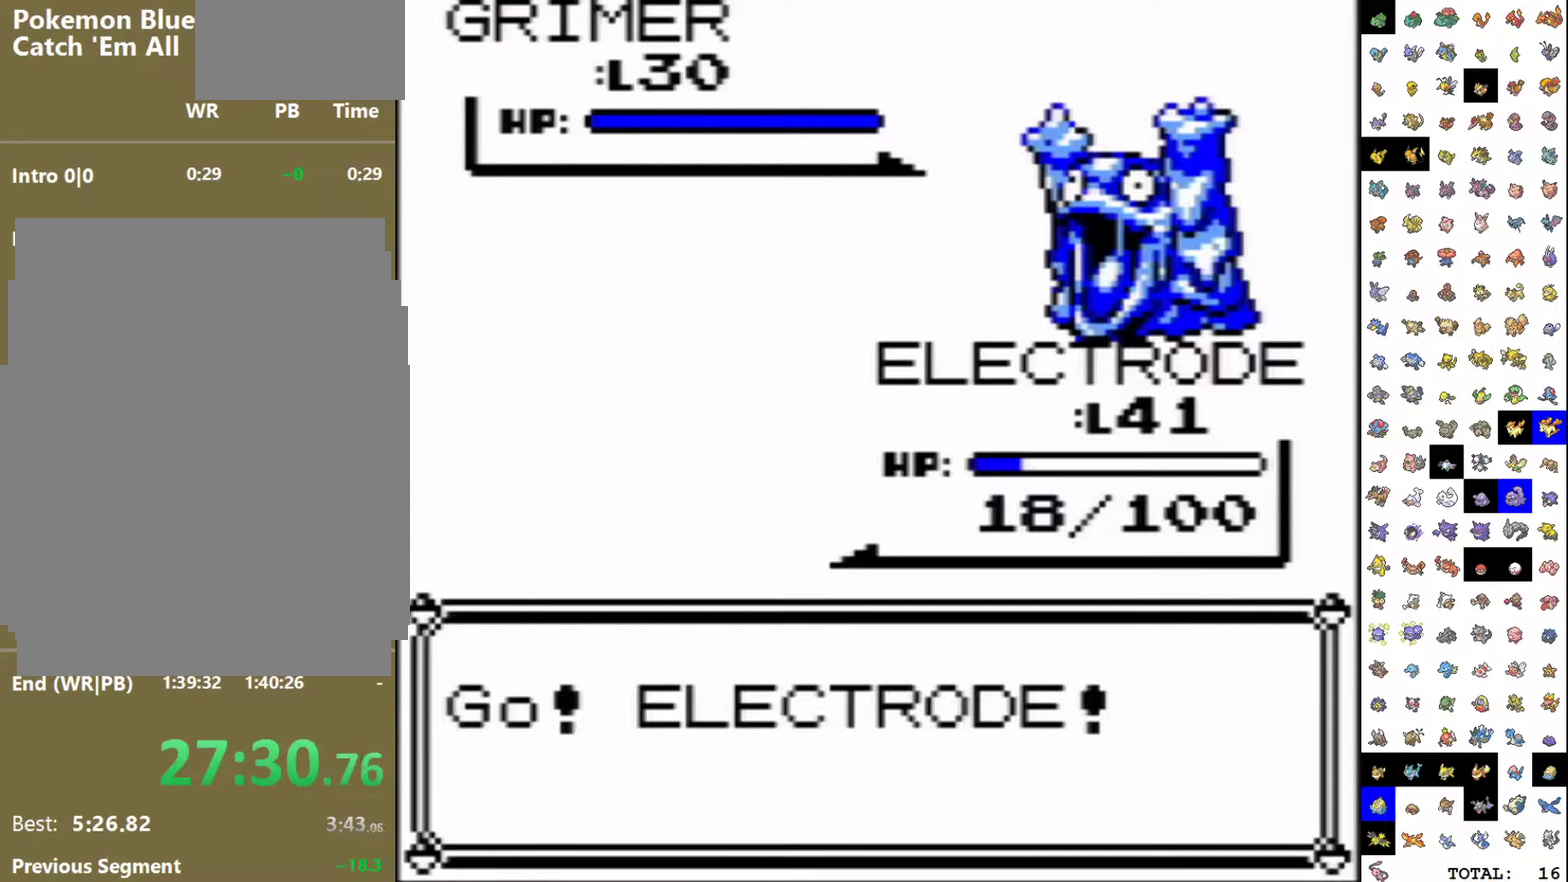
{"buttons": ["A", "DPAD_DOWN"], "events": []}
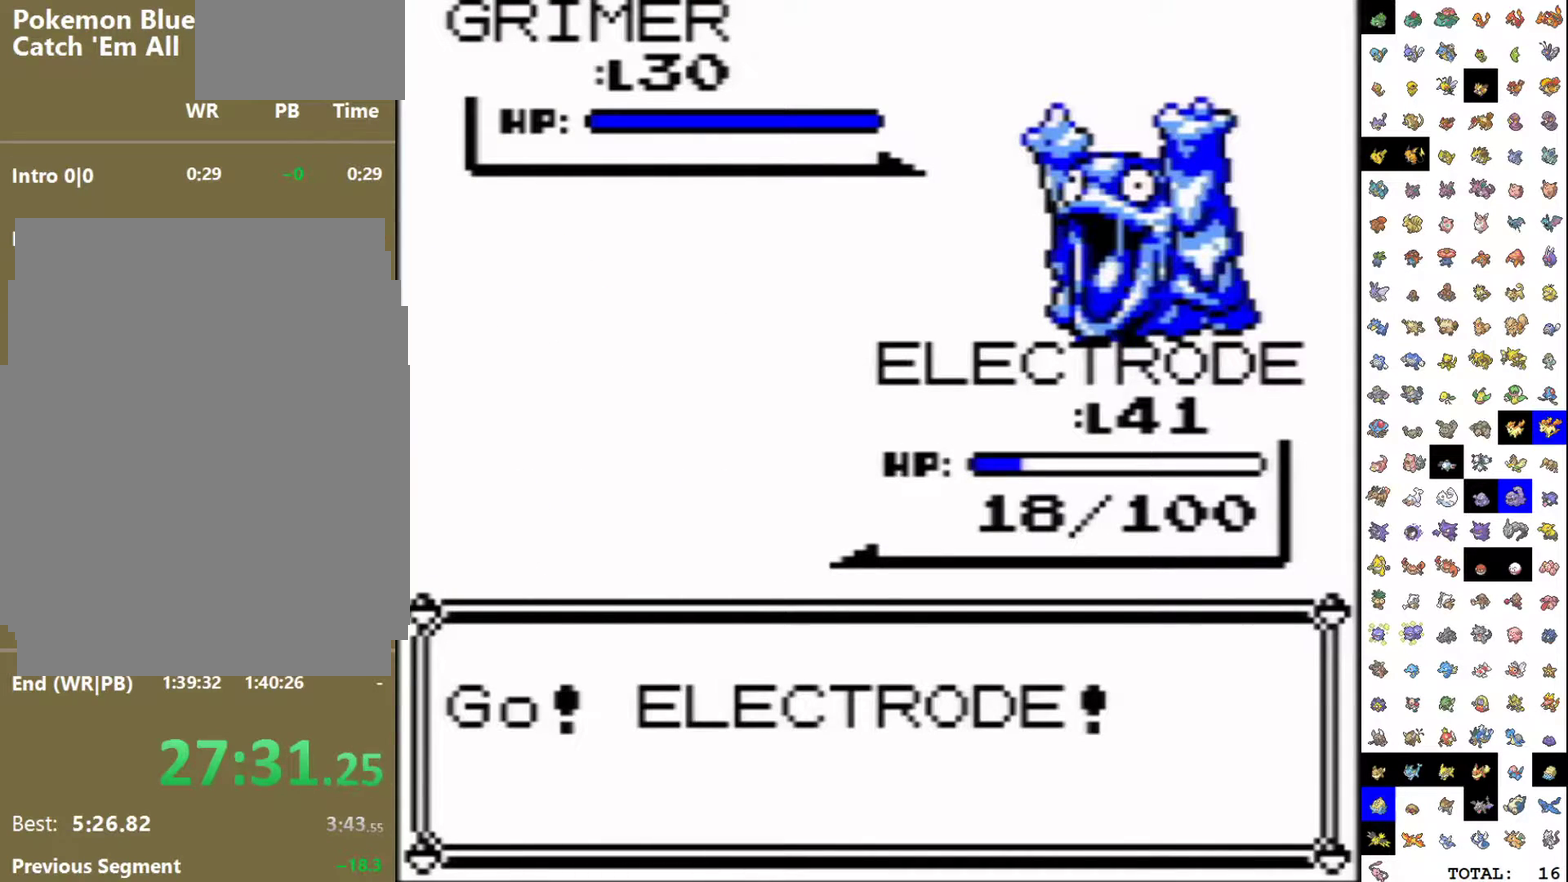
{"buttons": ["A", "DPAD_DOWN"], "events": []}
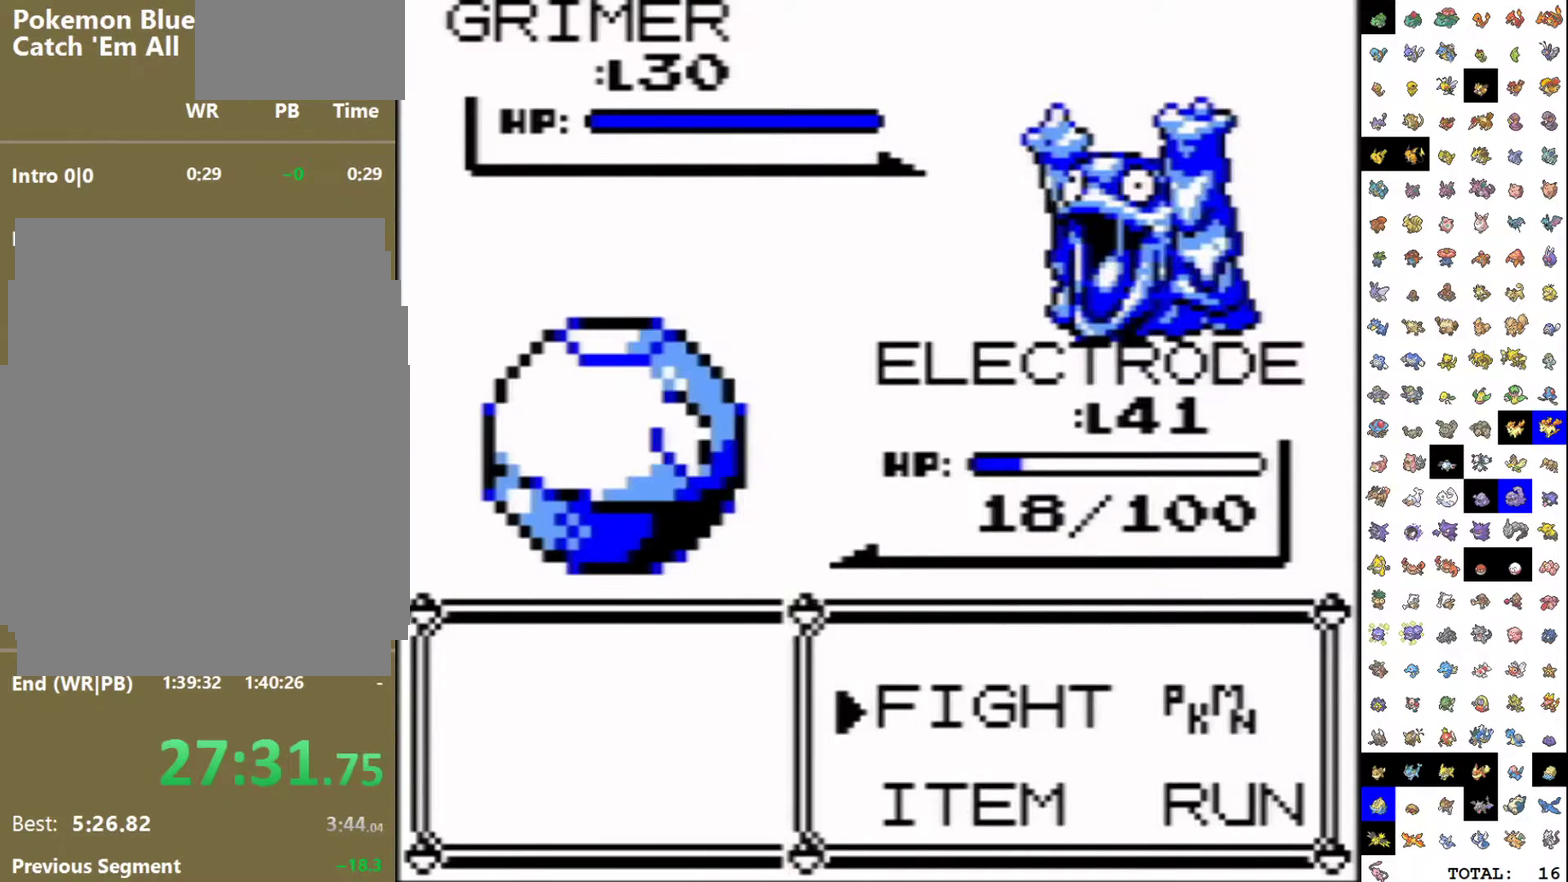
{"buttons": [], "events": [[50, "B", "down"], [183, "B", "up"], [217, "A", "up"], [217, "DPAD_DOWN", "up"]]}
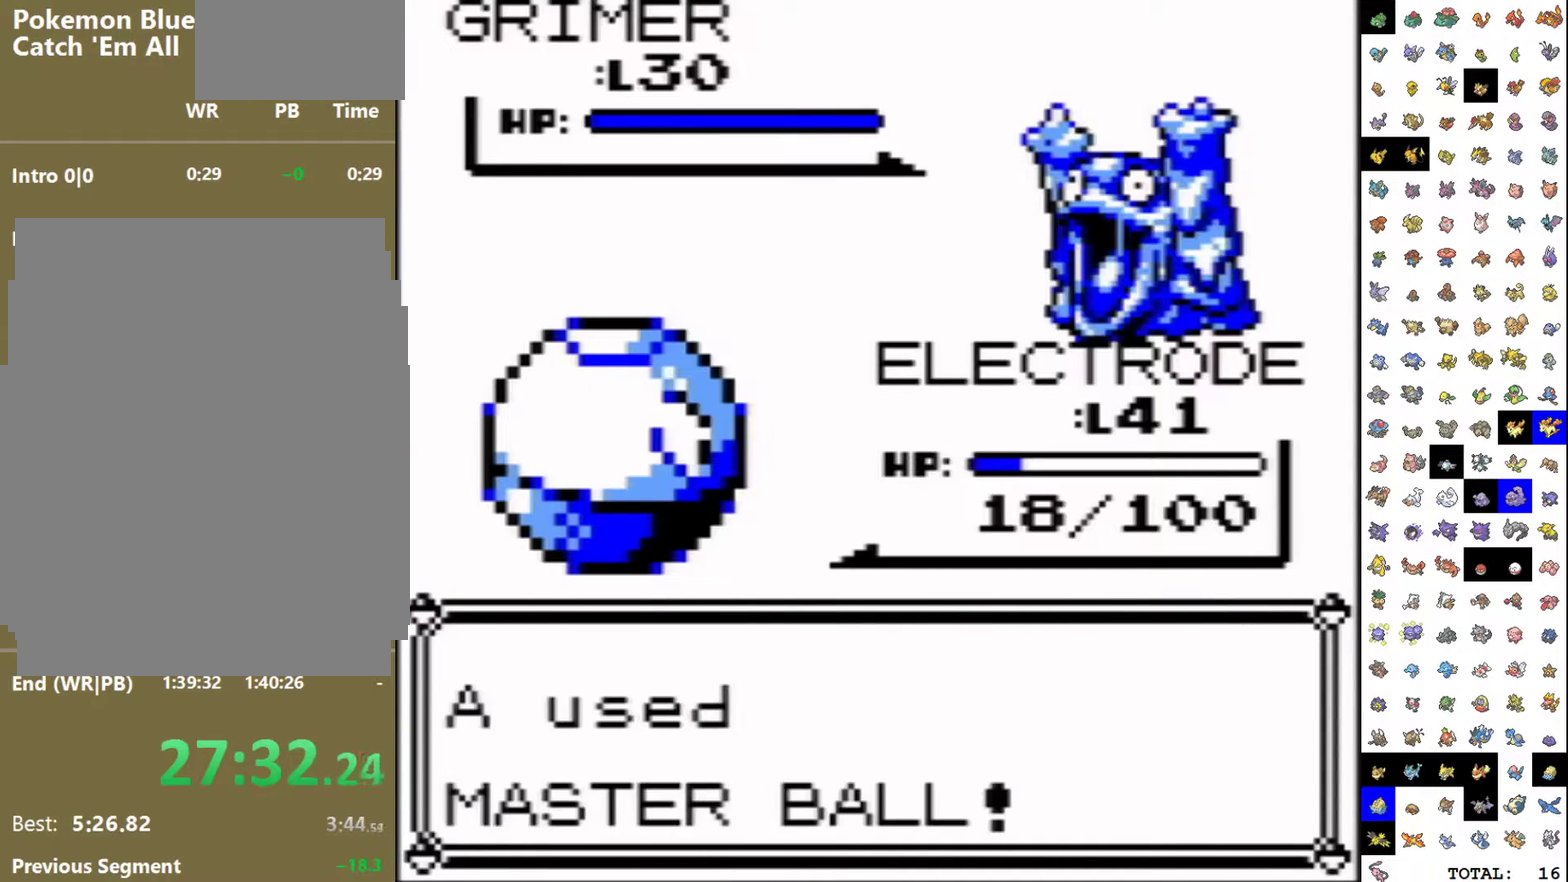
{"buttons": [], "events": []}
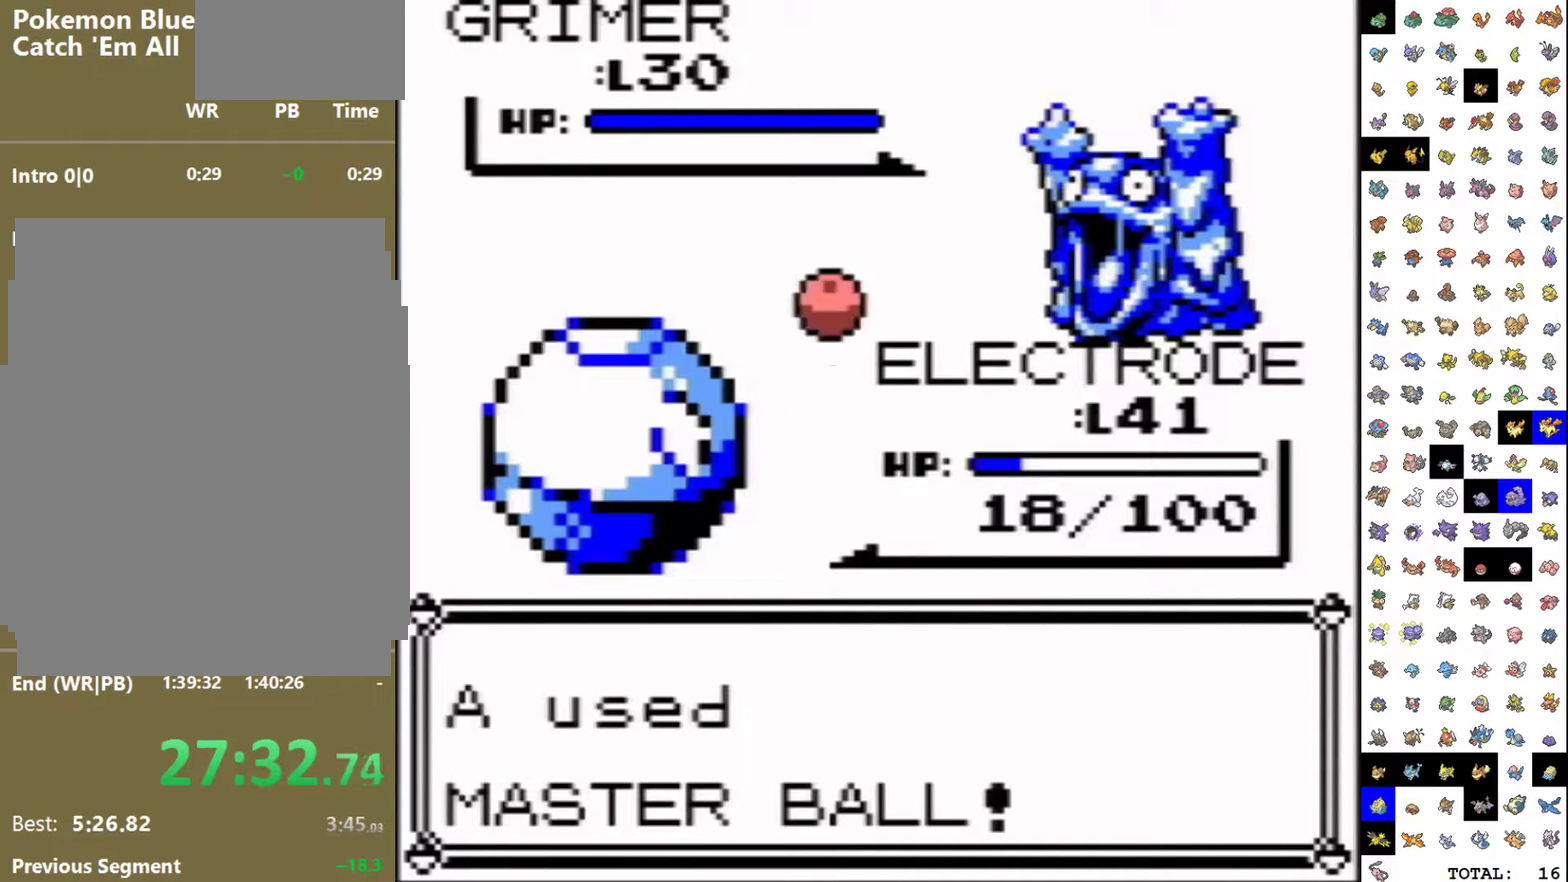
{"buttons": [], "events": []}
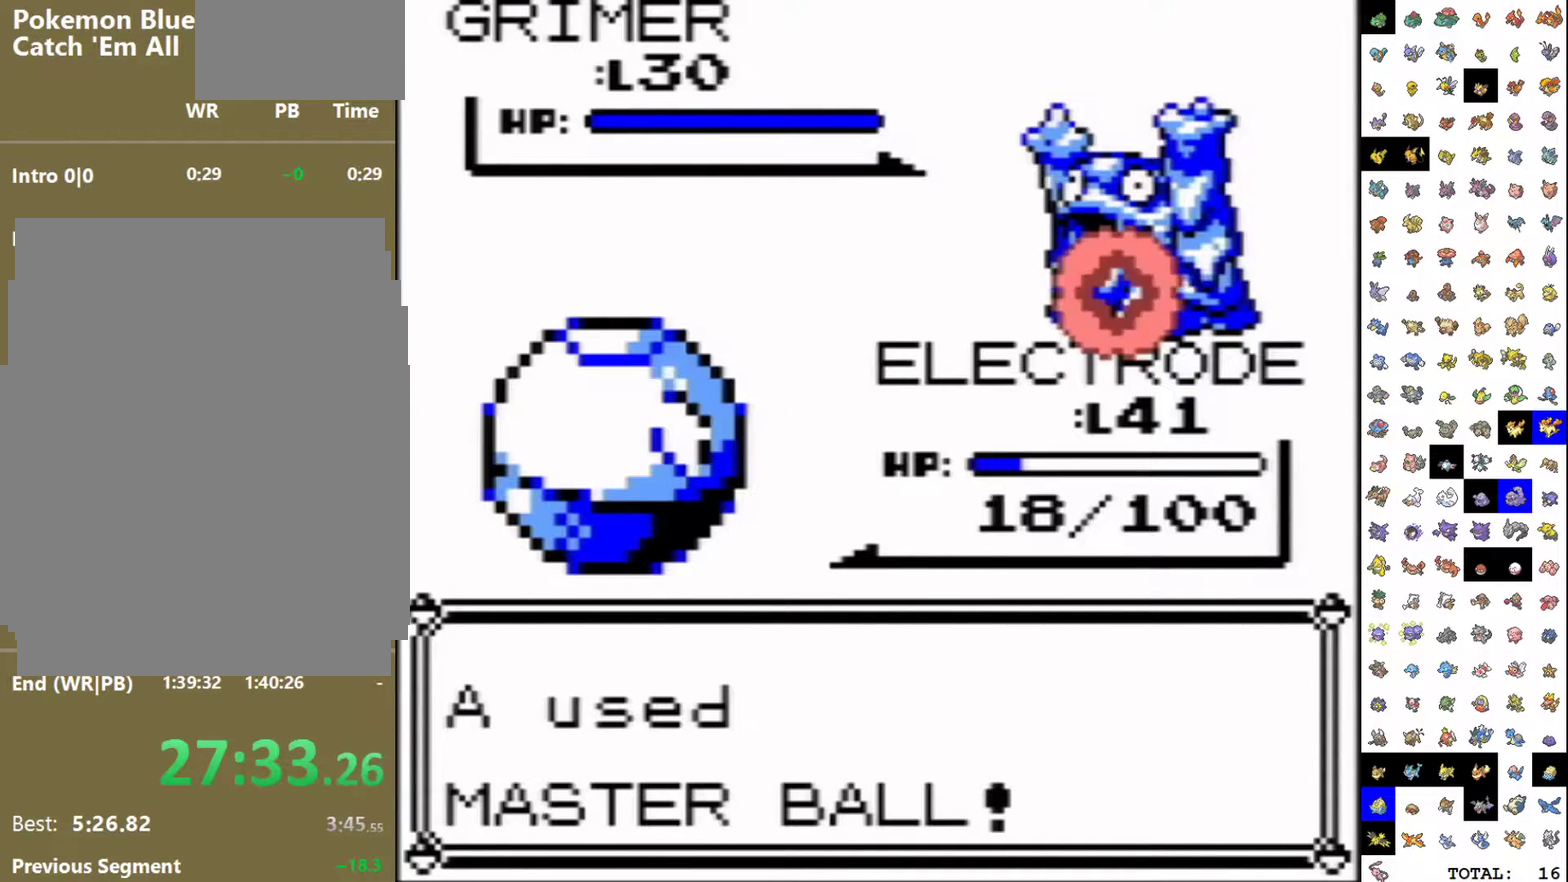
{"buttons": [], "events": []}
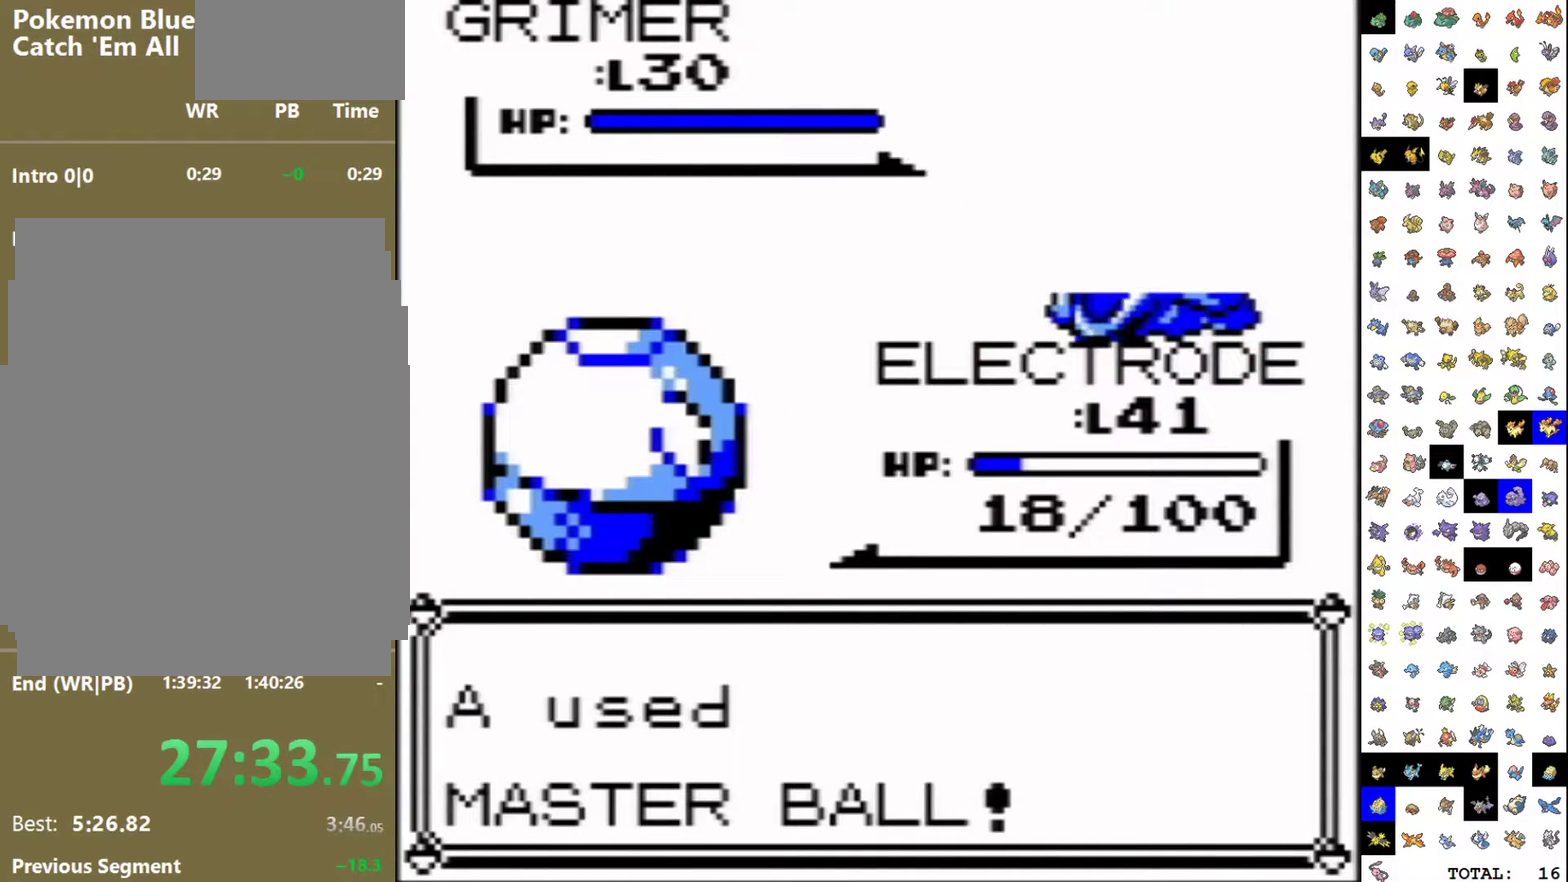
{"buttons": [], "events": []}
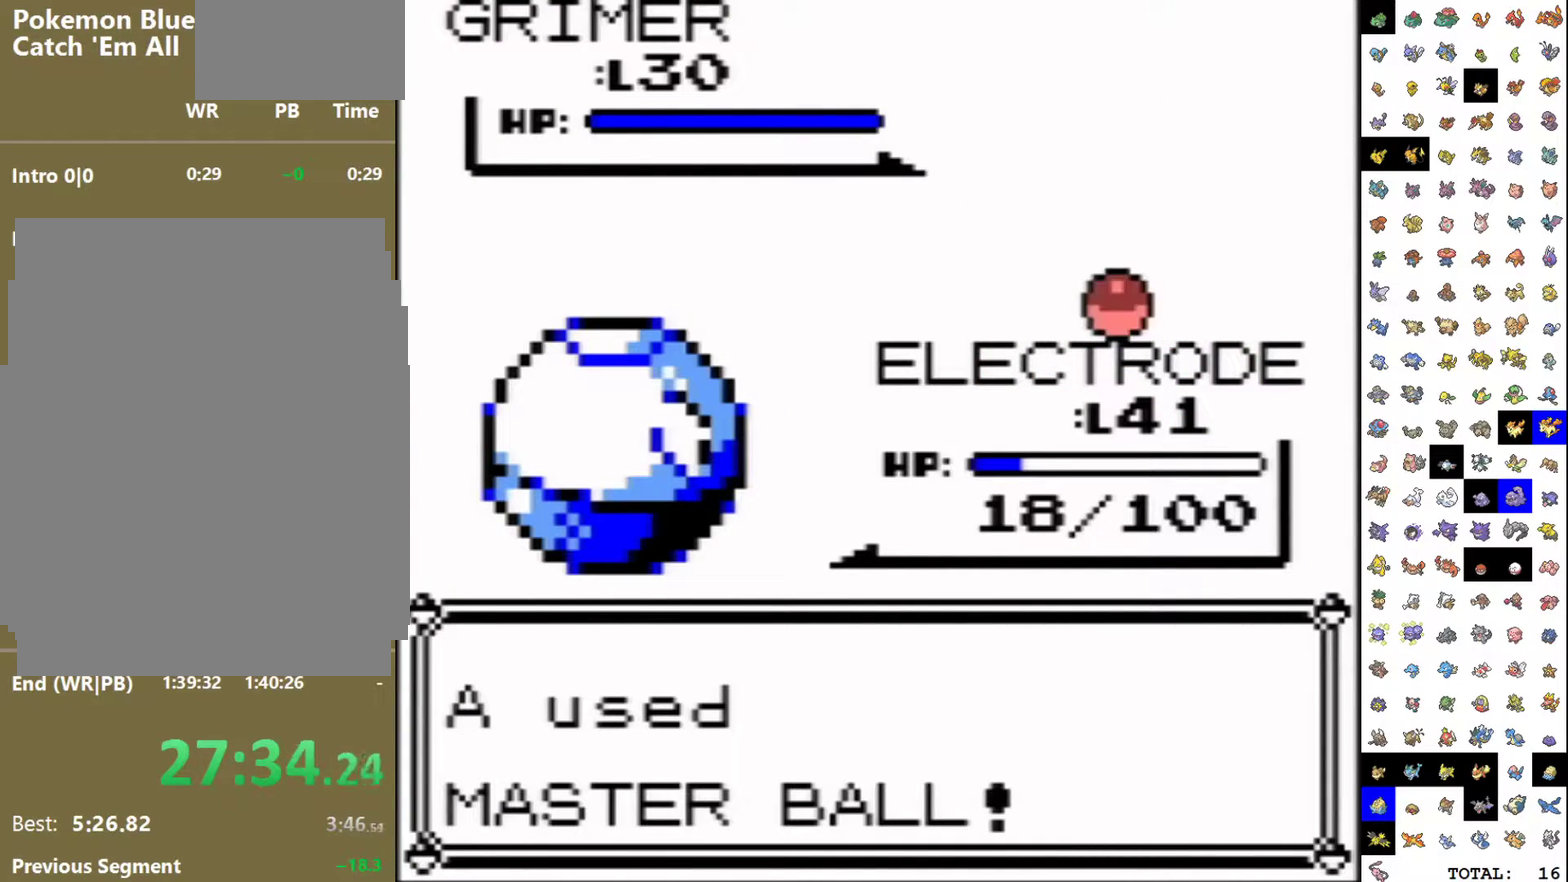
{"buttons": [], "events": []}
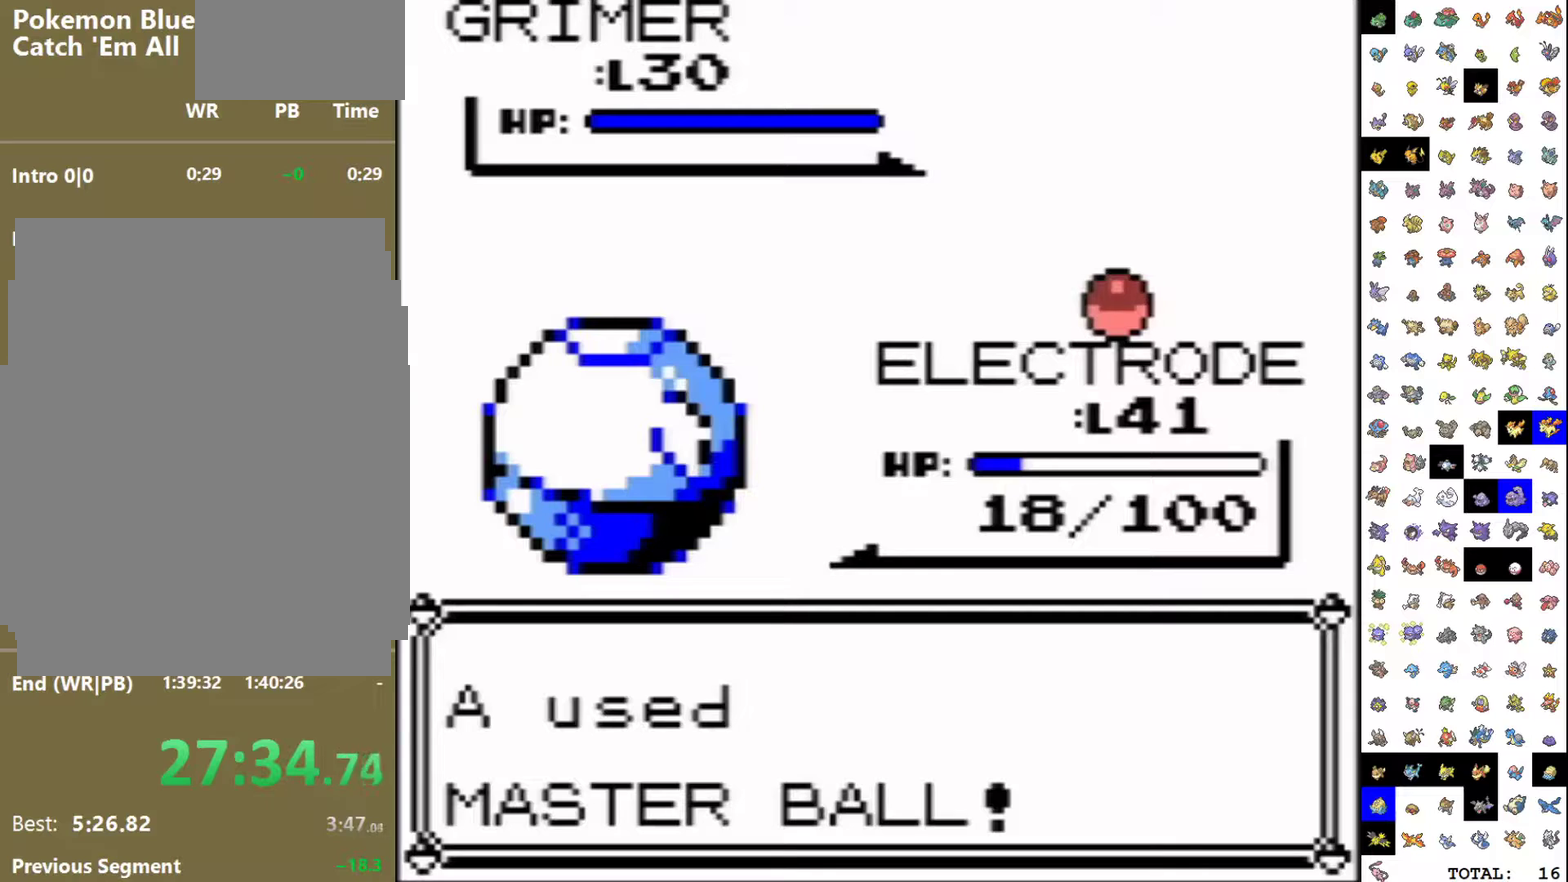
{"buttons": [], "events": []}
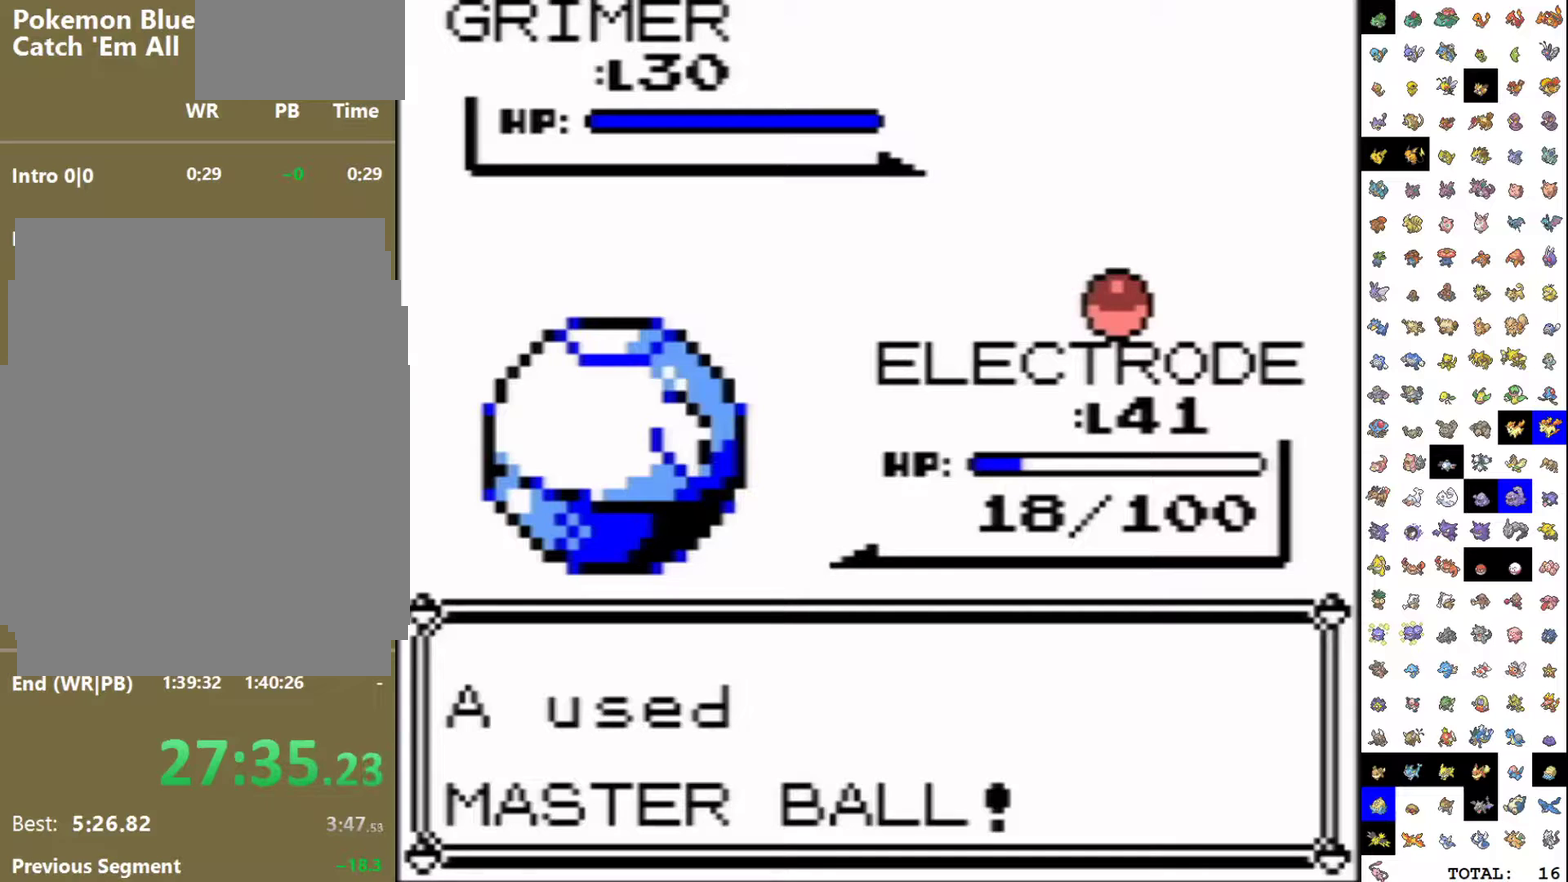
{"buttons": [], "events": []}
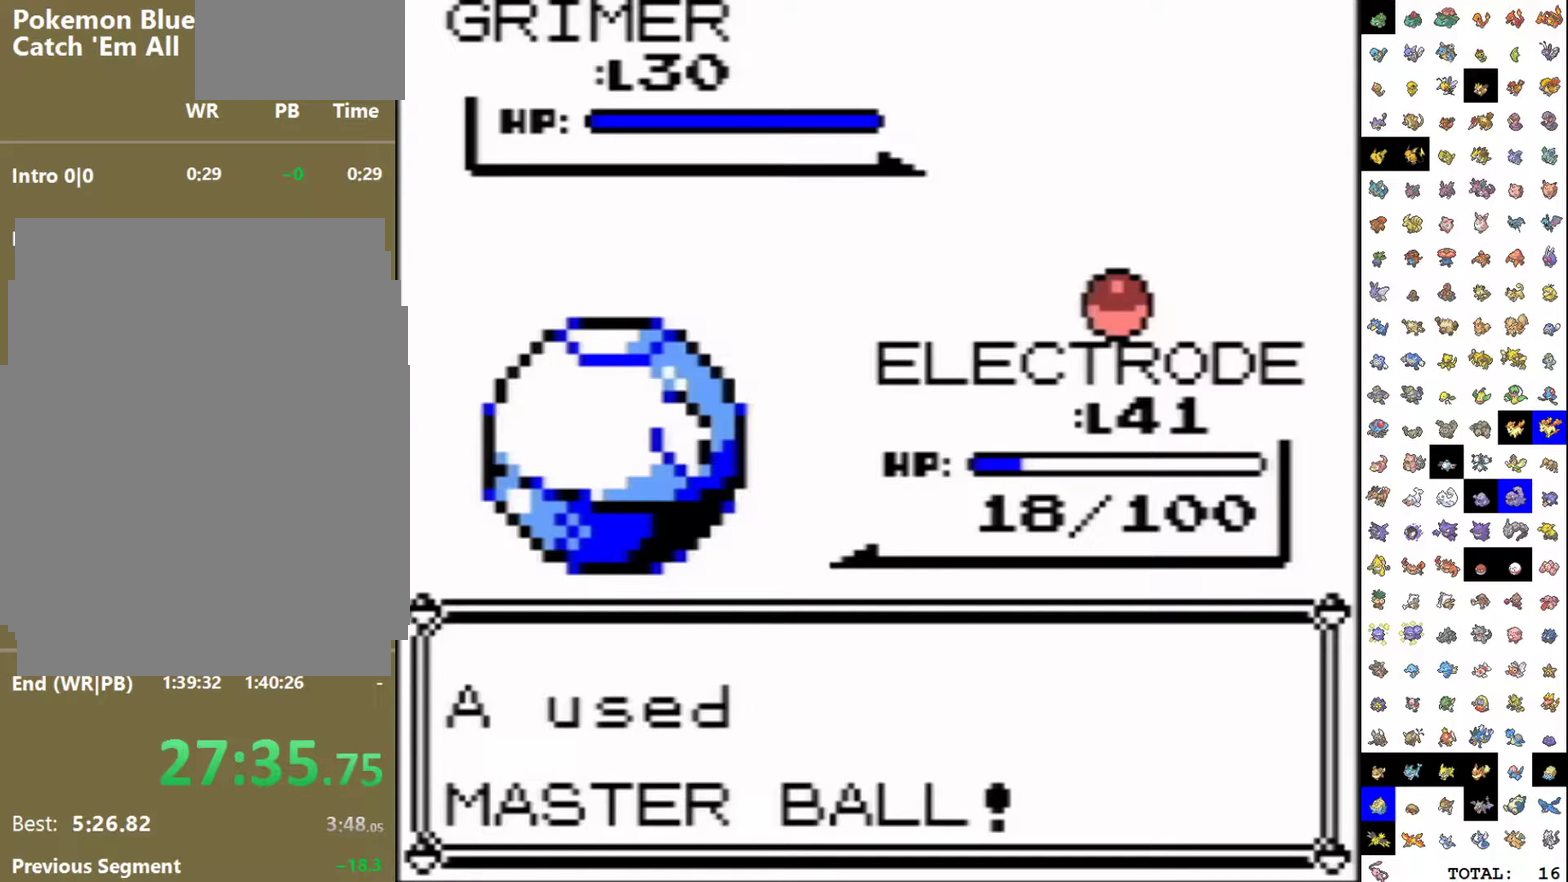
{"buttons": [], "events": []}
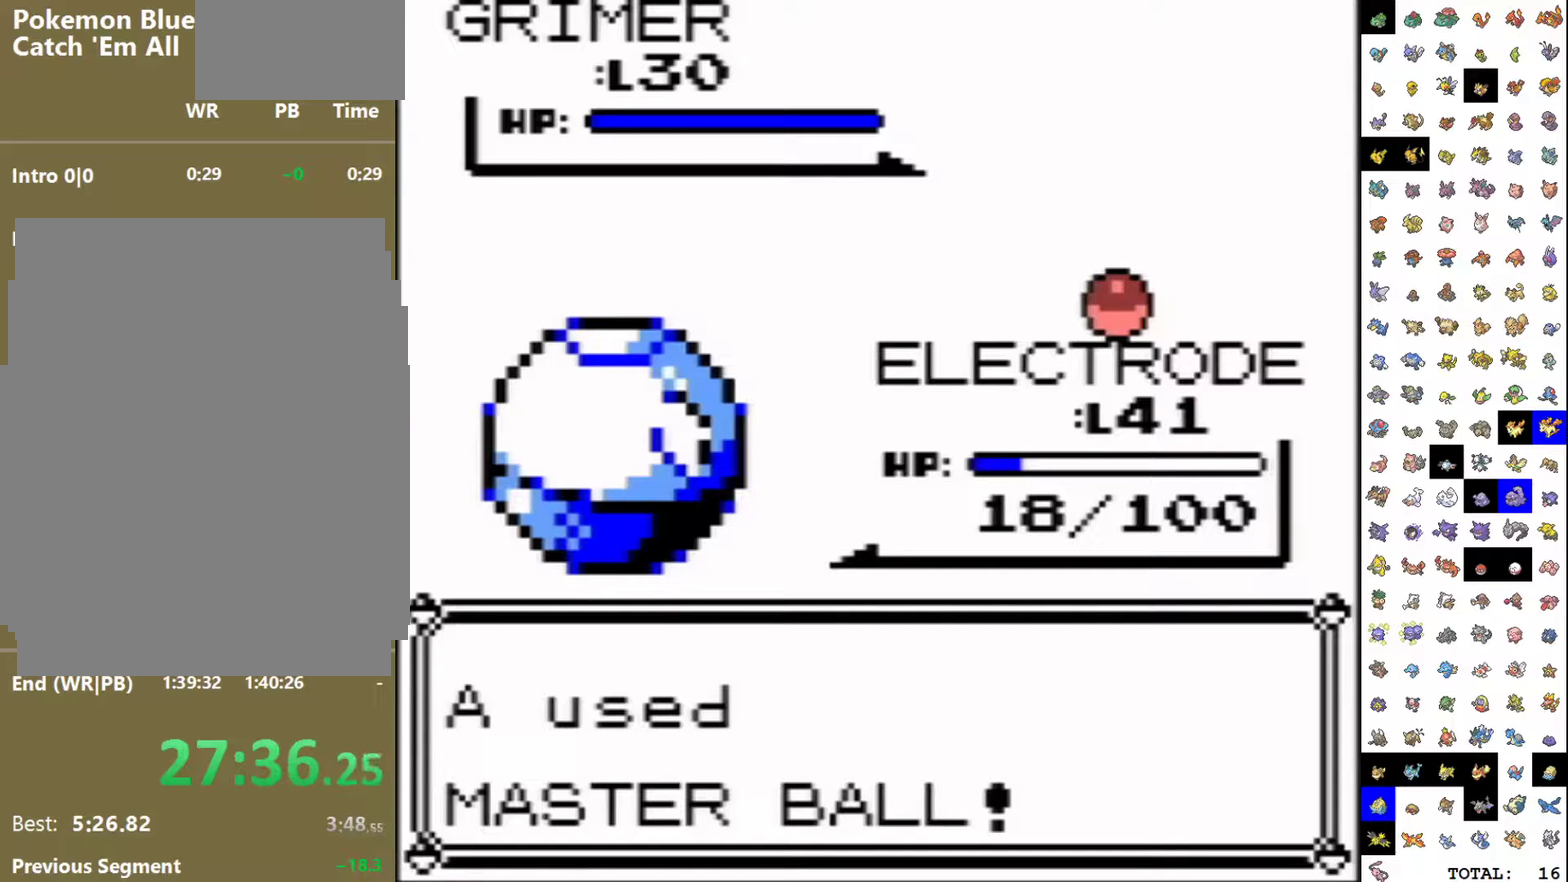
{"buttons": ["B"], "events": [[183, "A", "down"], [250, "A", "up"], [250, "B", "down"], [300, "B", "up"], [367, "B", "down"], [417, "B", "up"], [450, "A", "down"], [500, "A", "up"], [500, "B", "down"]]}
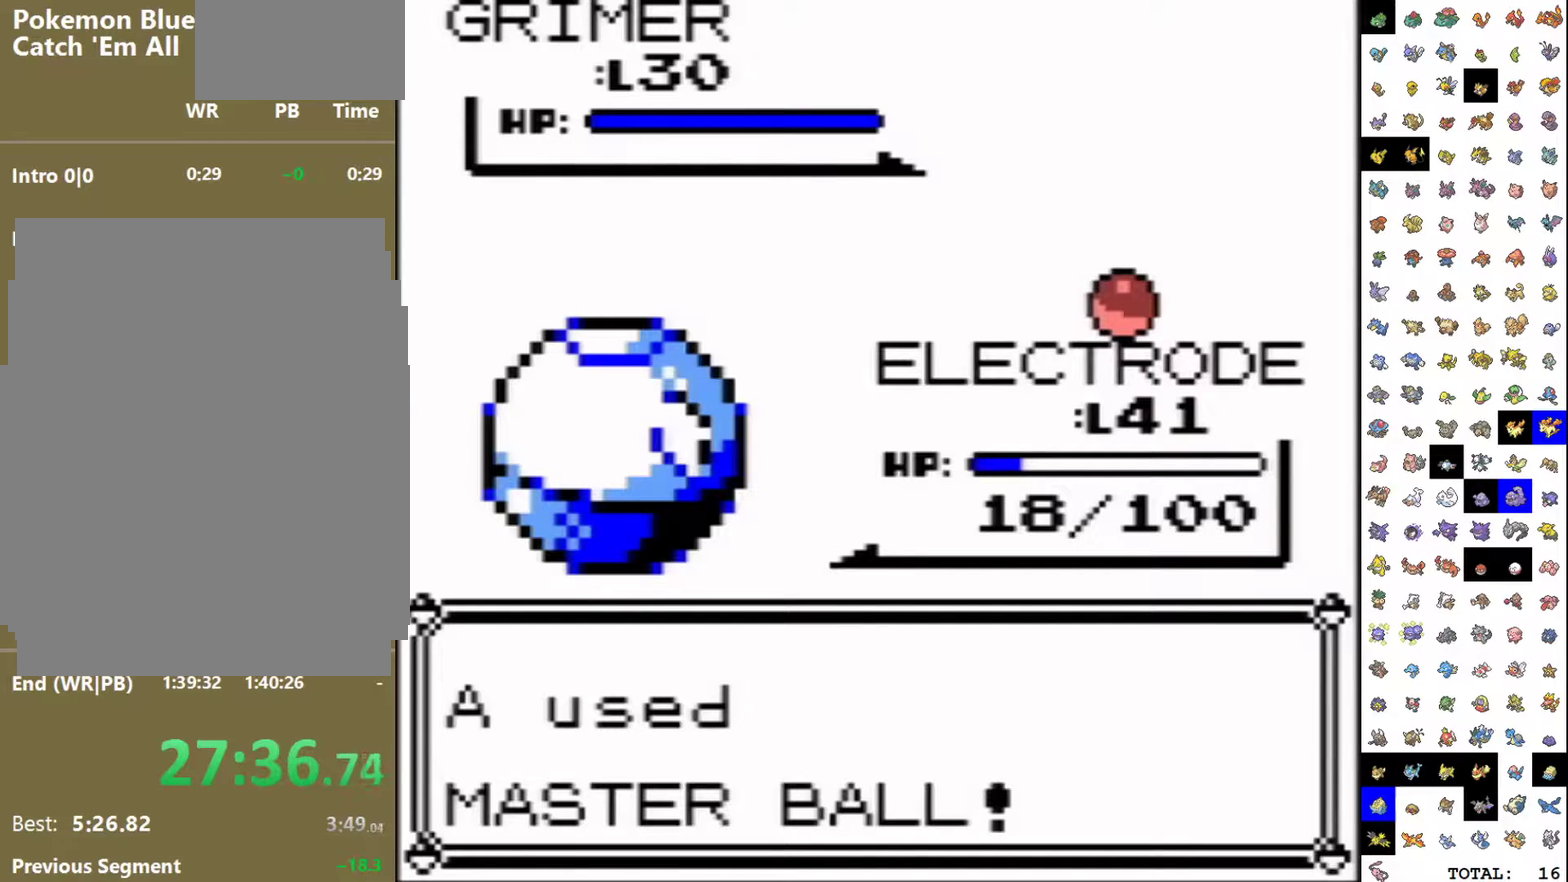
{"buttons": ["A"], "events": [[50, "B", "up"], [67, "A", "down"], [150, "A", "up"], [333, "A", "down"], [383, "A", "up"], [383, "B", "down"], [450, "B", "up"], [467, "A", "down"]]}
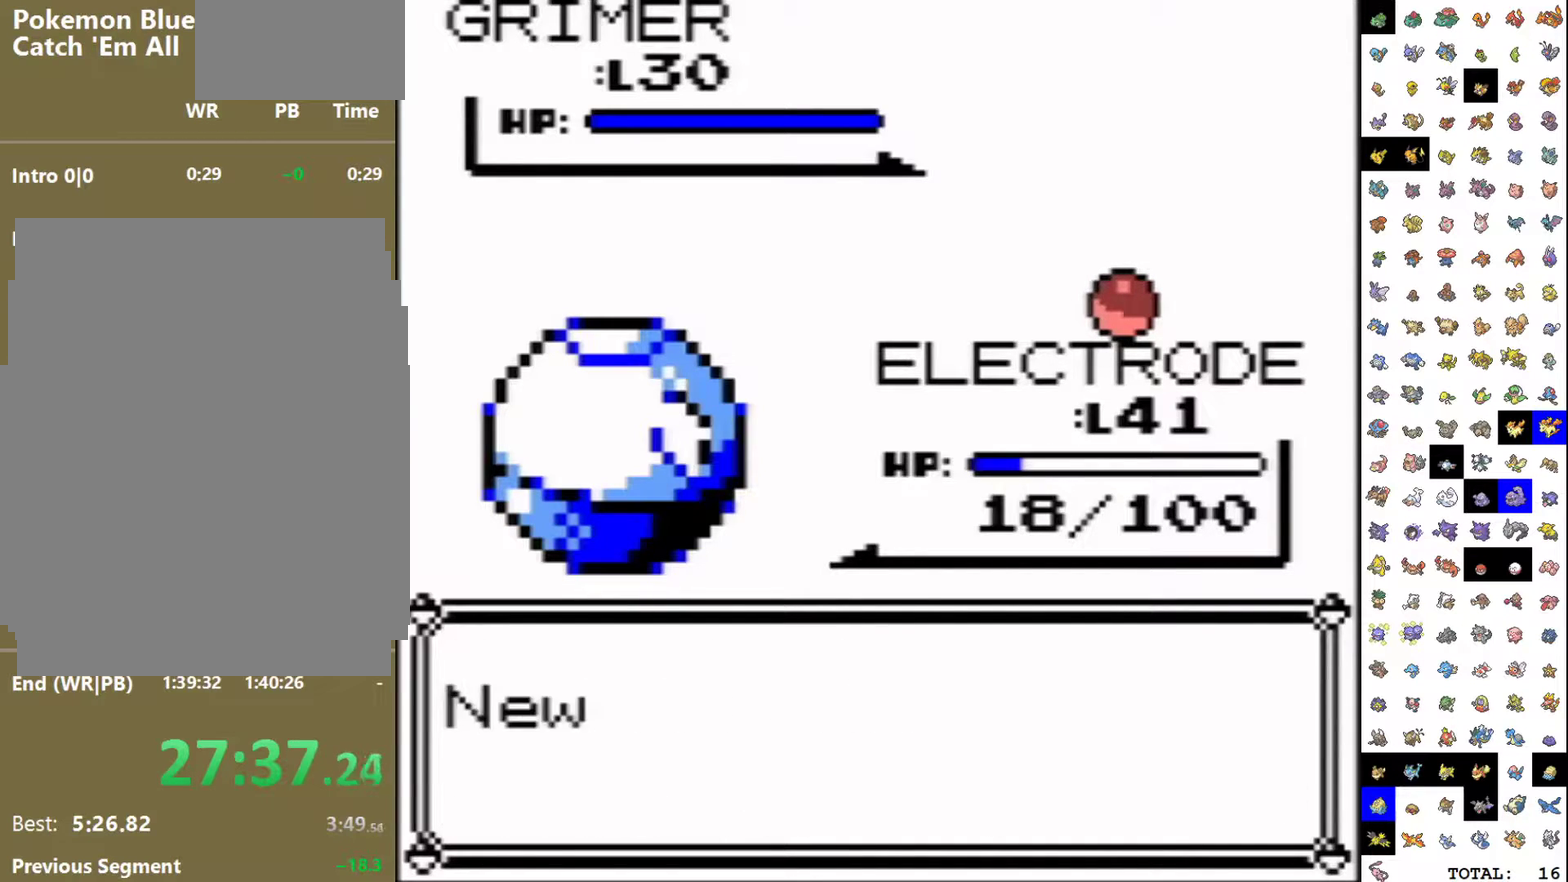
{"buttons": ["B"], "events": [[33, "A", "up"], [67, "B", "down"], [117, "B", "up"], [383, "A", "down"], [450, "A", "up"], [483, "B", "down"]]}
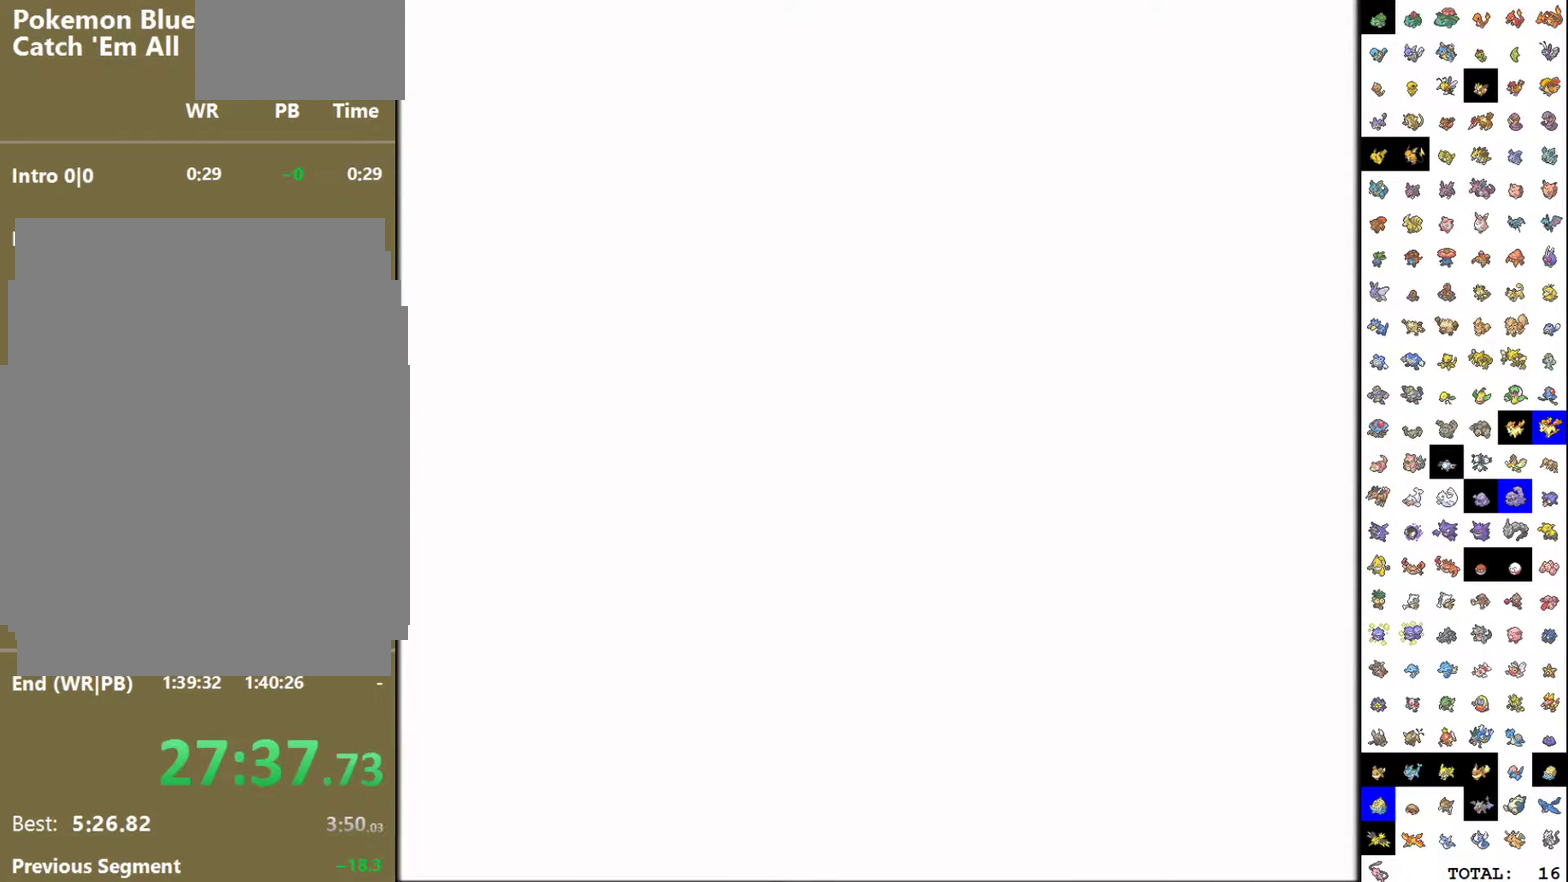
{"buttons": [], "events": [[33, "B", "up"], [133, "B", "down"], [167, "A", "down"], [183, "B", "up"], [217, "A", "up"], [267, "B", "down"], [317, "A", "down"], [350, "B", "up"], [367, "A", "up"], [417, "B", "down"], [450, "A", "down"], [467, "B", "up"], [500, "A", "up"]]}
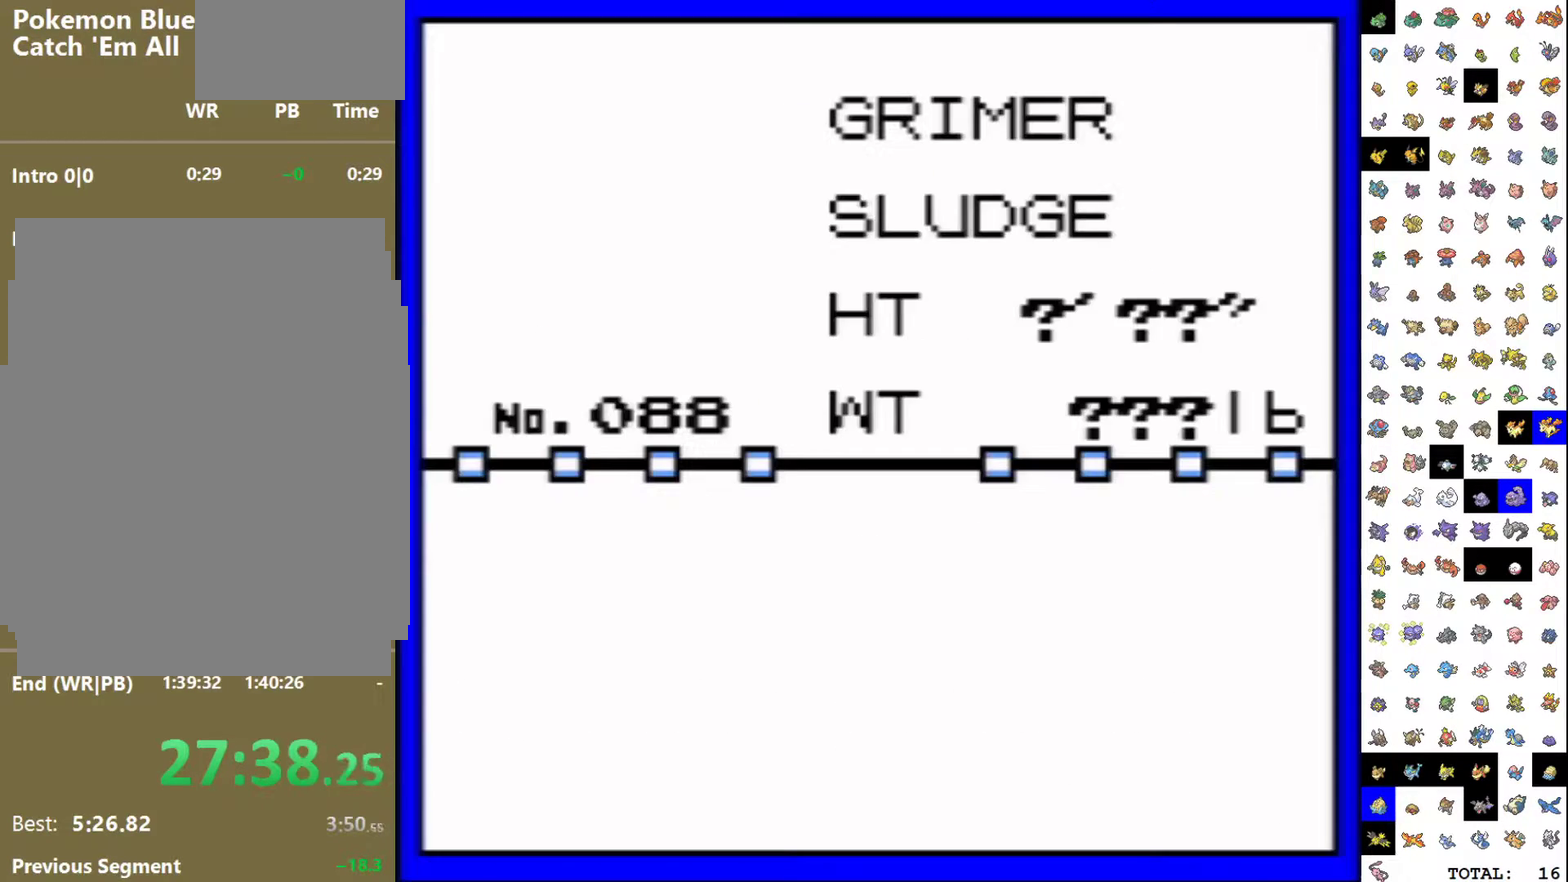
{"buttons": ["A", "B"], "events": [[50, "B", "down"], [83, "A", "down"], [117, "B", "up"], [133, "A", "up"], [233, "A", "down"], [300, "A", "up"], [333, "B", "down"], [350, "A", "down"], [400, "B", "up"], [417, "A", "up"], [483, "B", "down"], [500, "A", "down"]]}